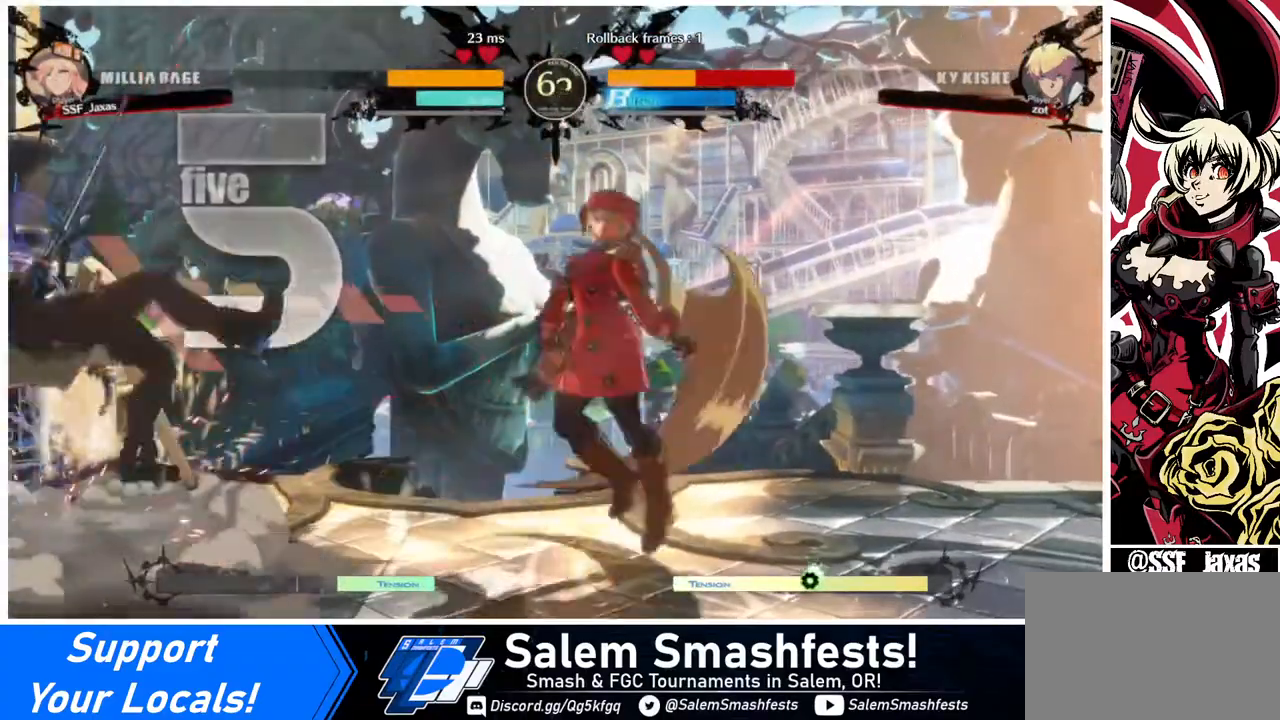
Gameplay with a controller (arcade stick); each line is a JSON object with the inputs held at the frame after it. "events" lists button and stick changes between this image and that frame as [ms after this image, input, new state], when the widget could be followed in between. Not read: L3 R3.
{"buttons": [], "events": []}
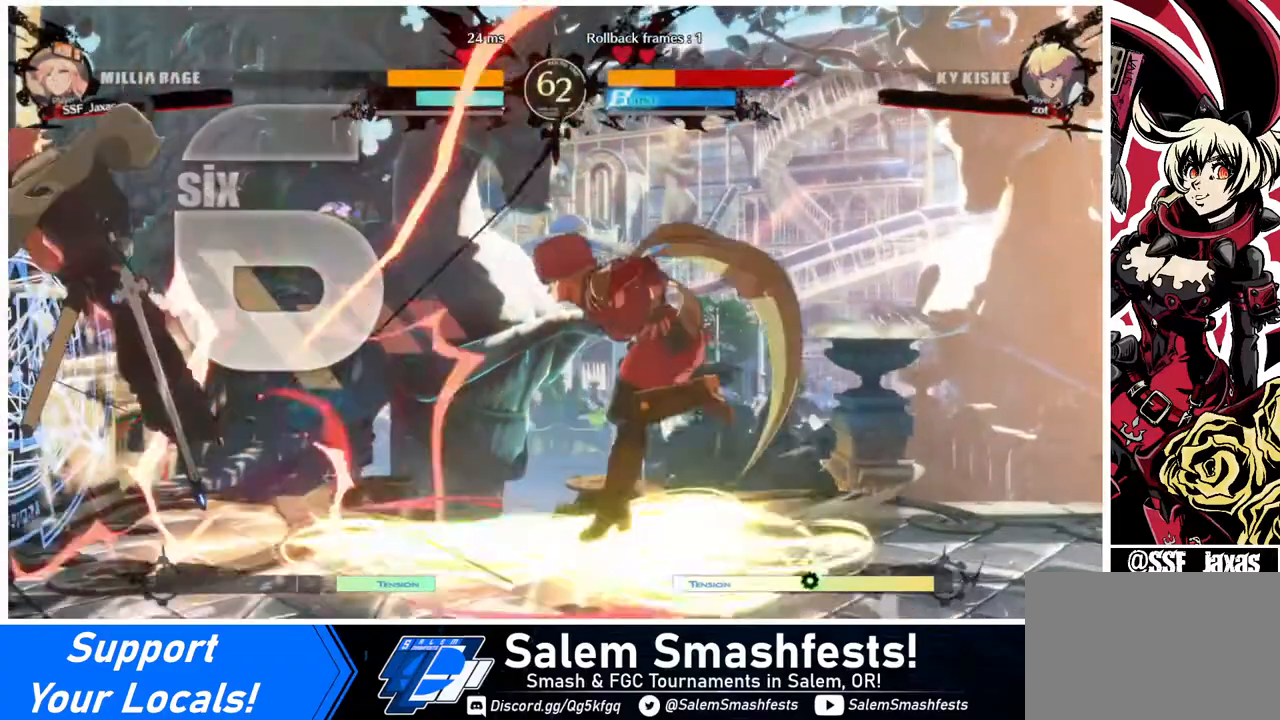
{"buttons": ["DPAD_LEFT"], "events": [[280, "DPAD_LEFT", "down"], [360, "DPAD_LEFT", "up"], [400, "DPAD_LEFT", "down"]]}
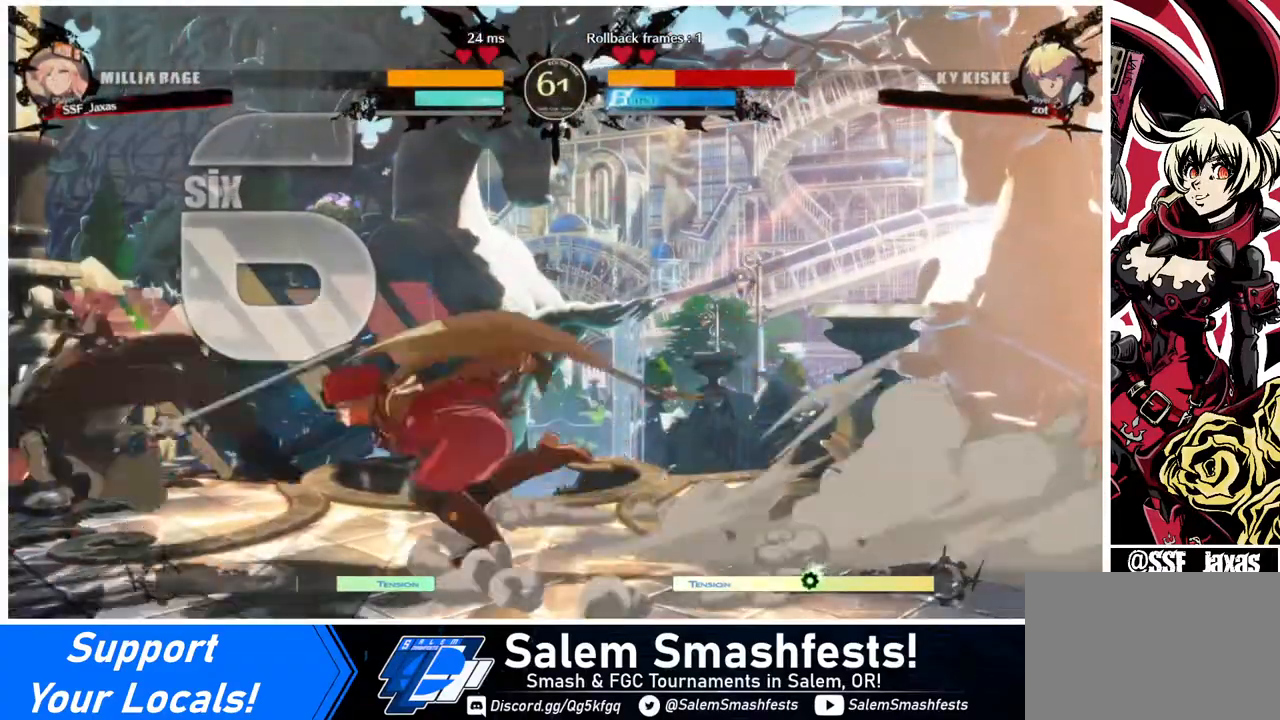
{"buttons": ["DPAD_LEFT"], "events": []}
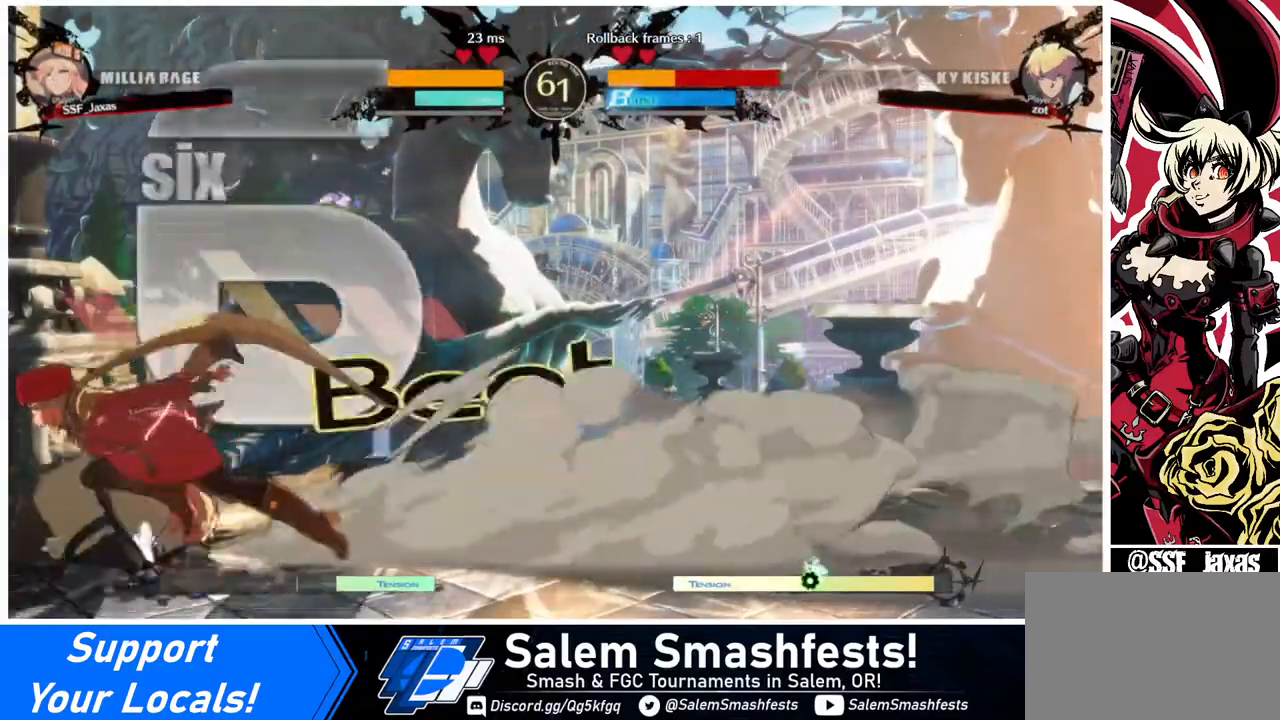
{"buttons": [], "events": [[160, "DPAD_UP", "down"], [200, "L1", "down"], [280, "DPAD_LEFT", "up"], [280, "DPAD_UP", "up"], [280, "L1", "up"]]}
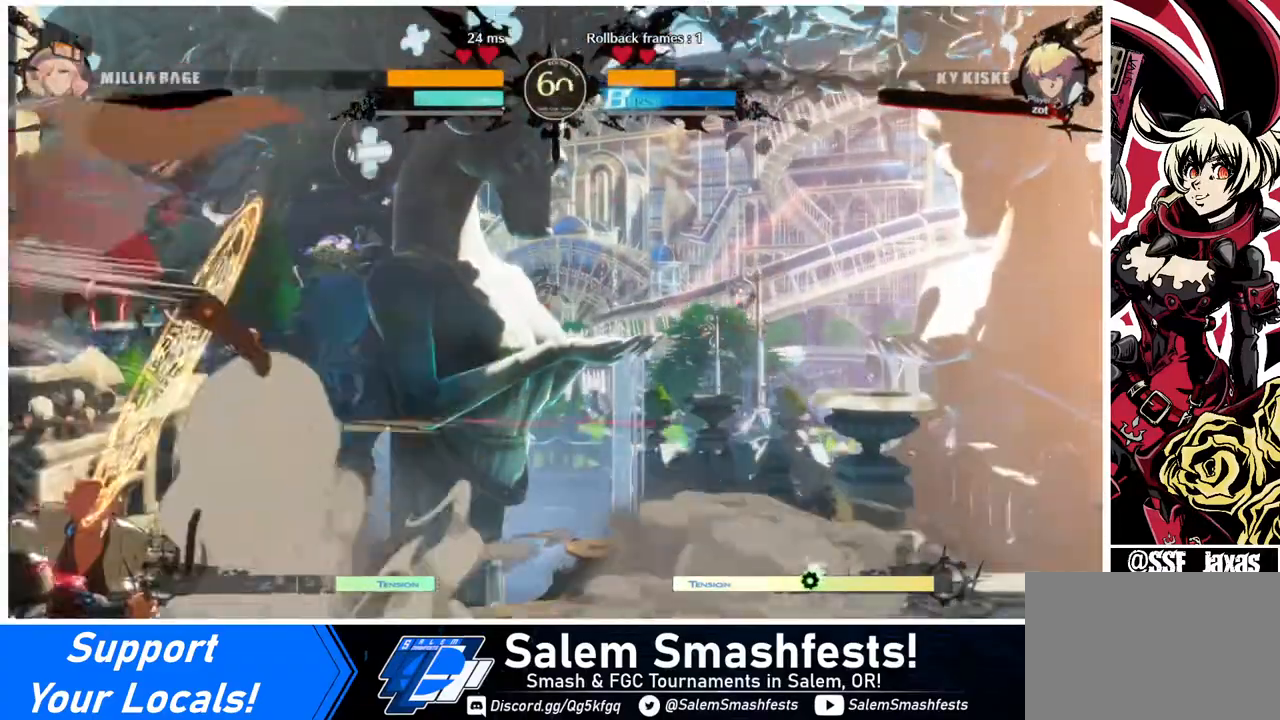
{"buttons": ["DPAD_DOWN"], "events": [[200, "SQUARE", "down"], [360, "SQUARE", "up"], [400, "DPAD_DOWN", "down"]]}
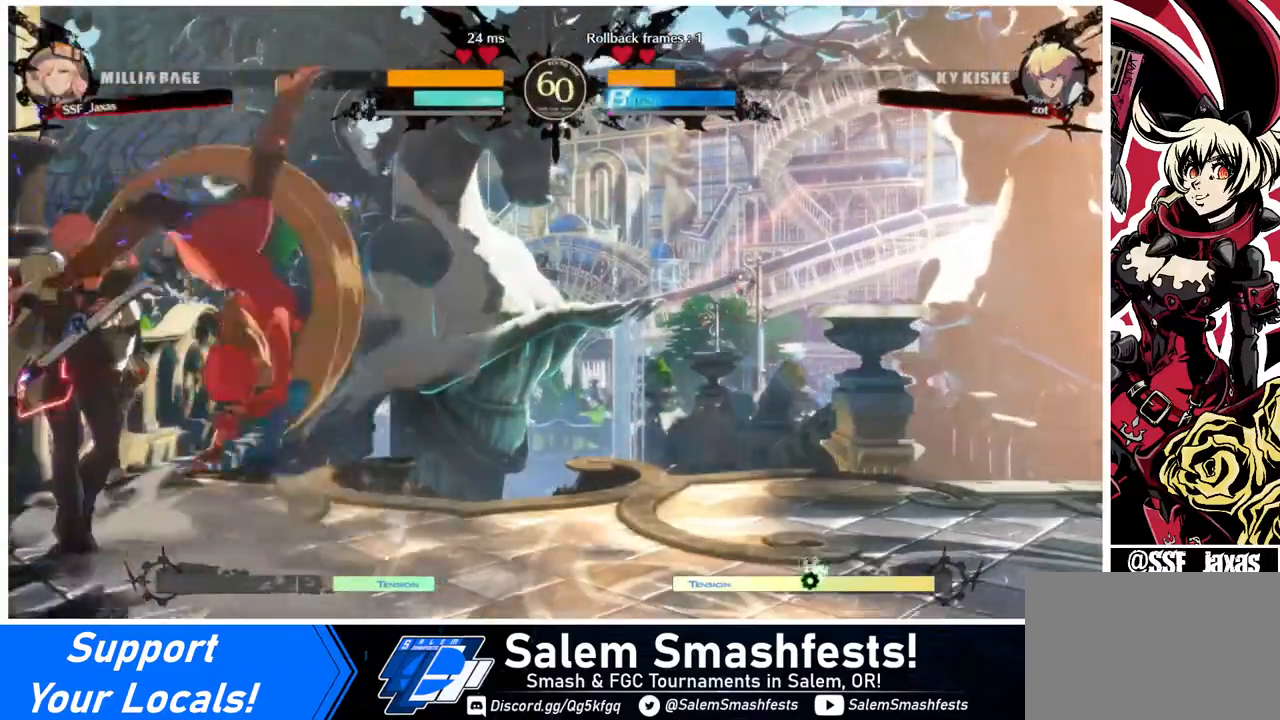
{"buttons": [], "events": [[160, "SQUARE", "down"], [280, "SQUARE", "up"], [360, "R2", "down"], [480, "DPAD_DOWN", "up"], [480, "R2", "up"]]}
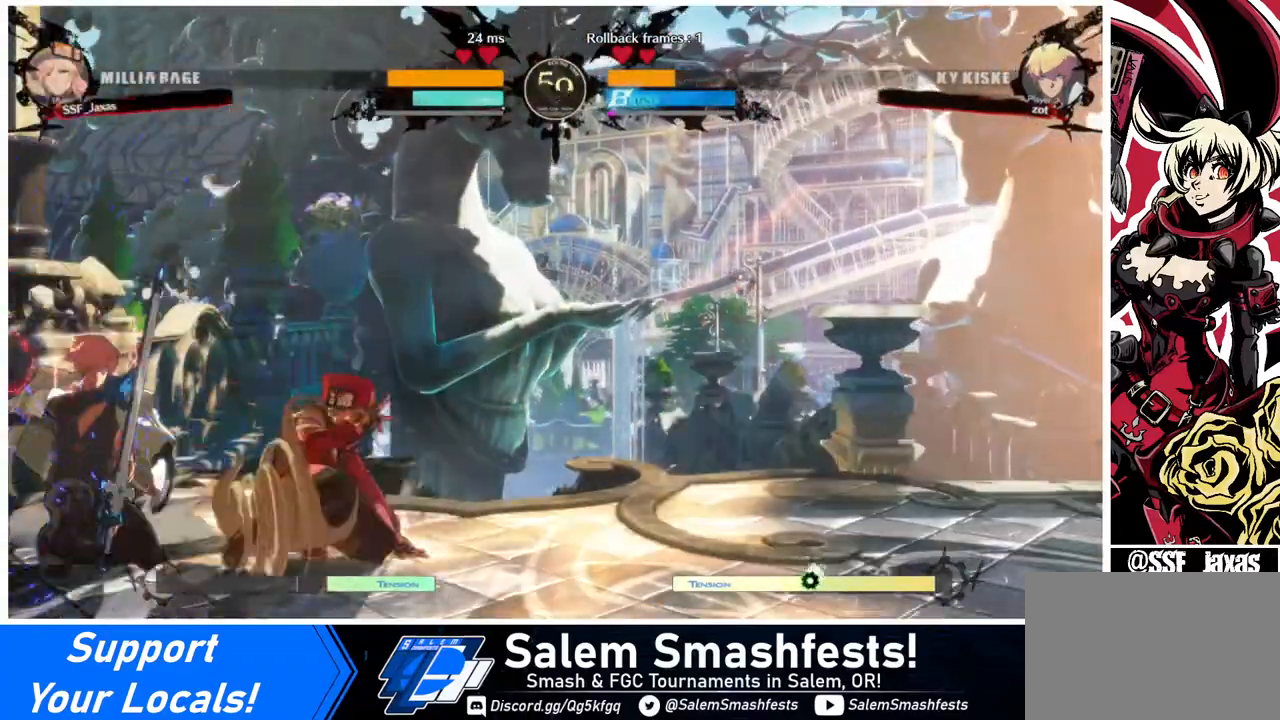
{"buttons": ["DPAD_LEFT"], "events": [[400, "DPAD_DOWN", "down"], [480, "DPAD_LEFT", "down"], [520, "DPAD_DOWN", "up"]]}
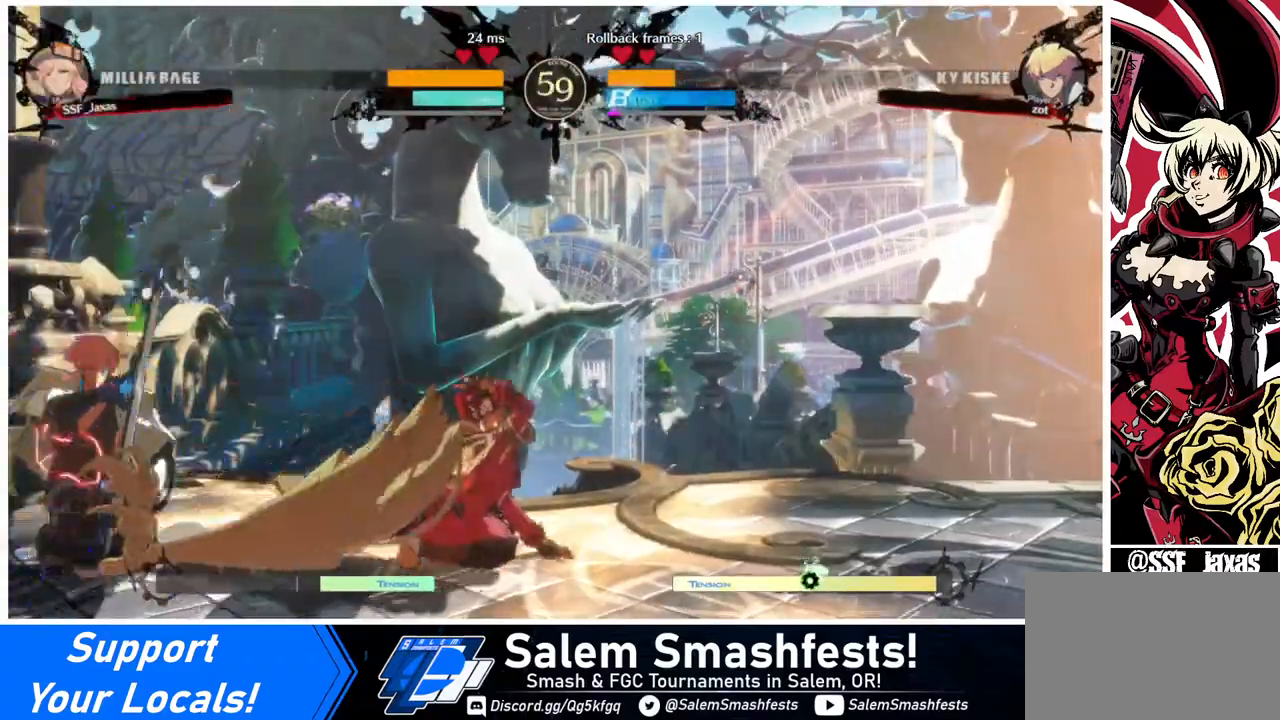
{"buttons": ["DPAD_RIGHT"], "events": [[40, "TRIANGLE", "down"], [160, "TRIANGLE", "up"], [240, "DPAD_LEFT", "up"], [280, "DPAD_RIGHT", "down"]]}
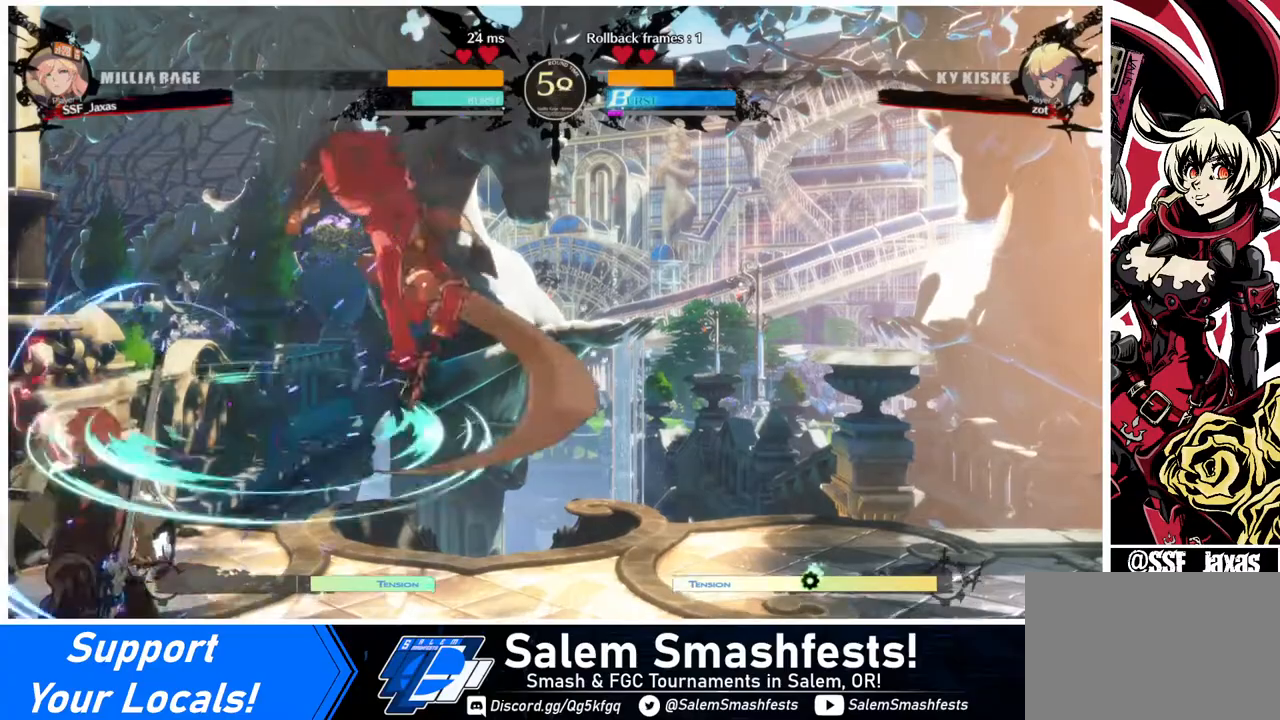
{"buttons": ["DPAD_RIGHT"], "events": [[120, "DPAD_RIGHT", "up"], [240, "DPAD_RIGHT", "down"], [320, "DPAD_RIGHT", "up"], [400, "DPAD_RIGHT", "down"]]}
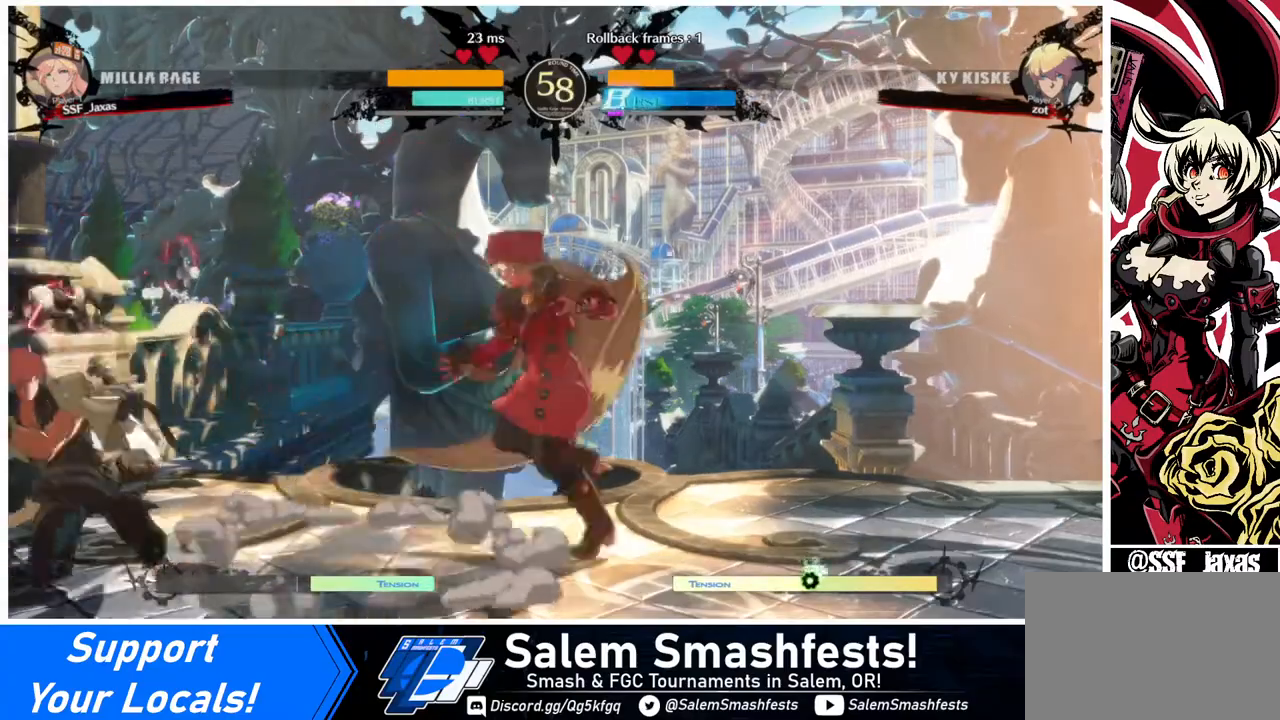
{"buttons": ["DPAD_DOWN", "DPAD_LEFT"], "events": [[80, "DPAD_LEFT", "down"], [80, "DPAD_RIGHT", "up"], [160, "DPAD_LEFT", "up"], [240, "DPAD_LEFT", "down"], [280, "DPAD_DOWN", "down"], [320, "DPAD_LEFT", "up"], [320, "R2", "down"], [400, "R2", "up"], [480, "DPAD_LEFT", "down"]]}
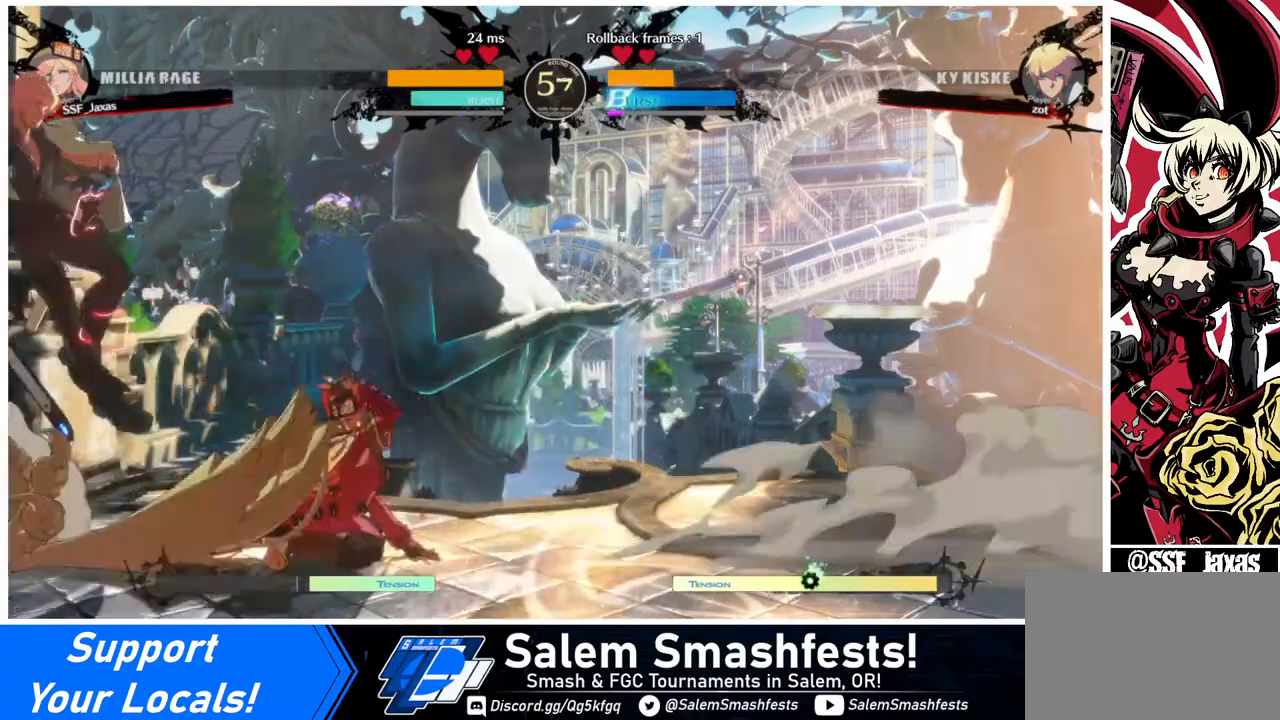
{"buttons": ["DPAD_RIGHT"], "events": [[120, "DPAD_DOWN", "up"], [200, "TRIANGLE", "down"], [320, "DPAD_LEFT", "up"], [320, "TRIANGLE", "up"], [360, "DPAD_RIGHT", "down"]]}
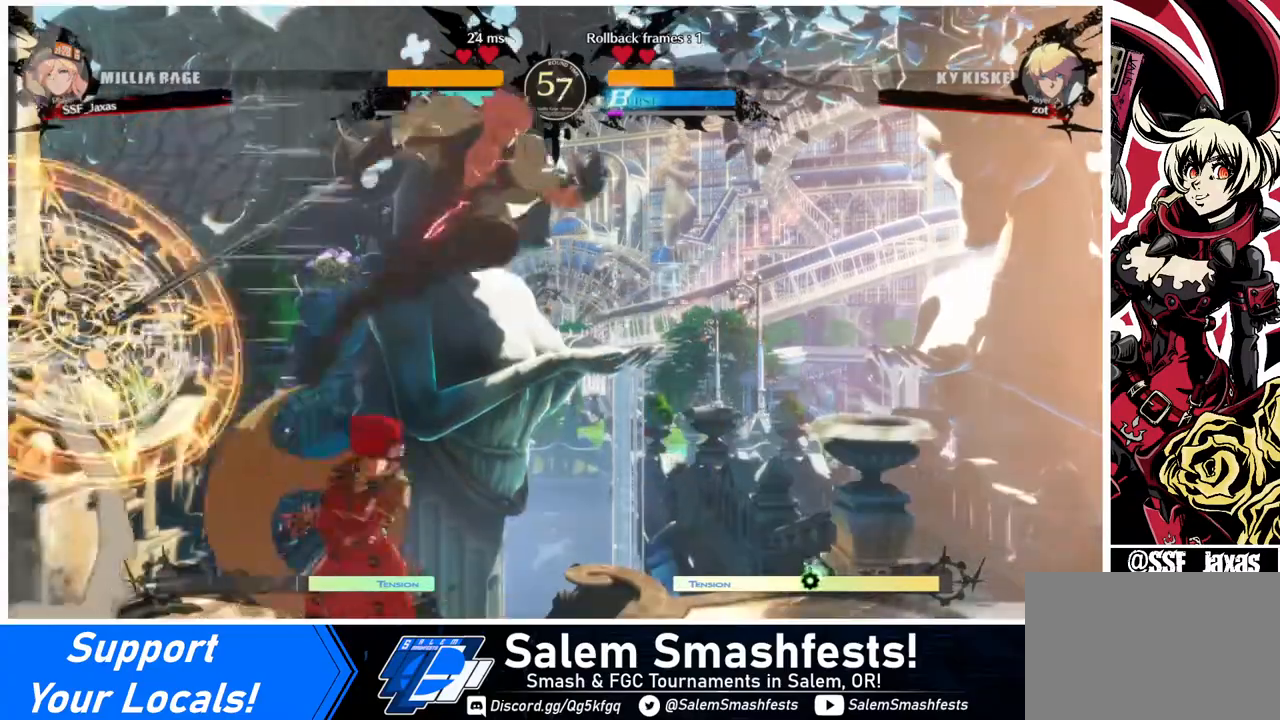
{"buttons": ["CROSS", "DPAD_LEFT"], "events": [[160, "CROSS", "down"], [240, "CROSS", "up"], [280, "DPAD_RIGHT", "up"], [320, "DPAD_DOWN", "down"], [360, "DPAD_LEFT", "down"], [440, "DPAD_DOWN", "up"], [480, "CROSS", "down"]]}
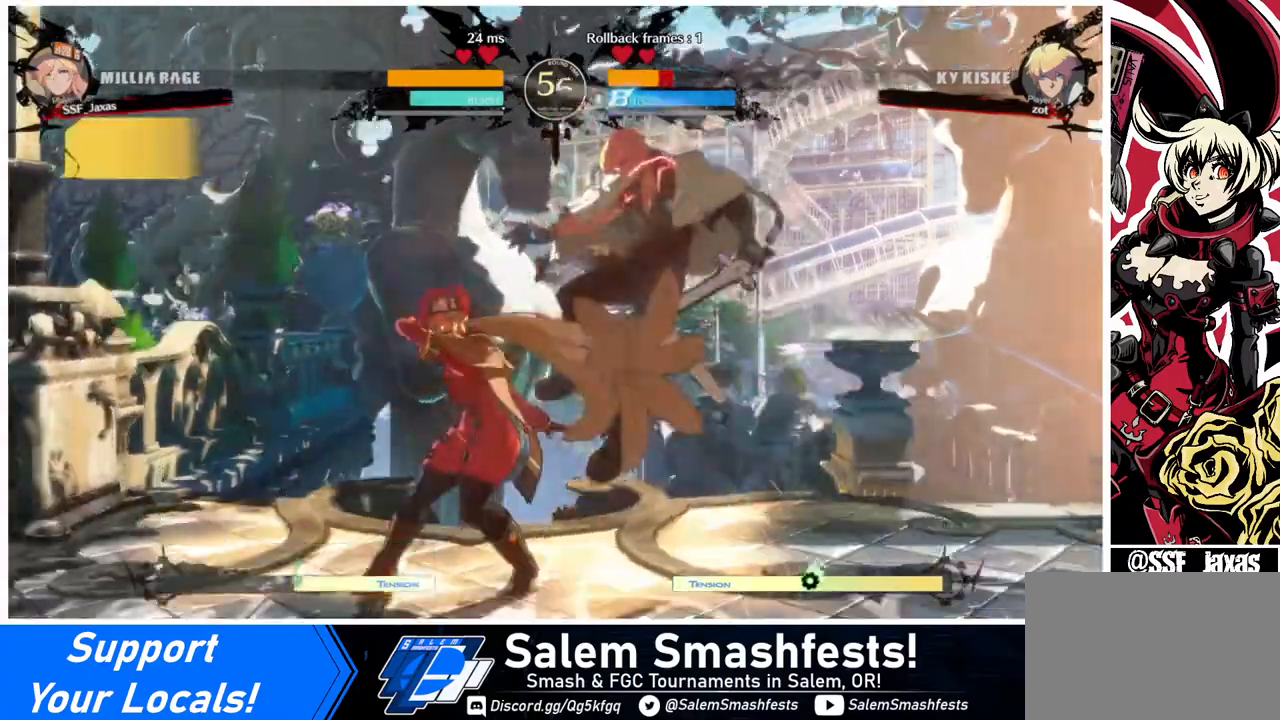
{"buttons": [], "events": [[120, "CROSS", "up"], [280, "DPAD_LEFT", "up"]]}
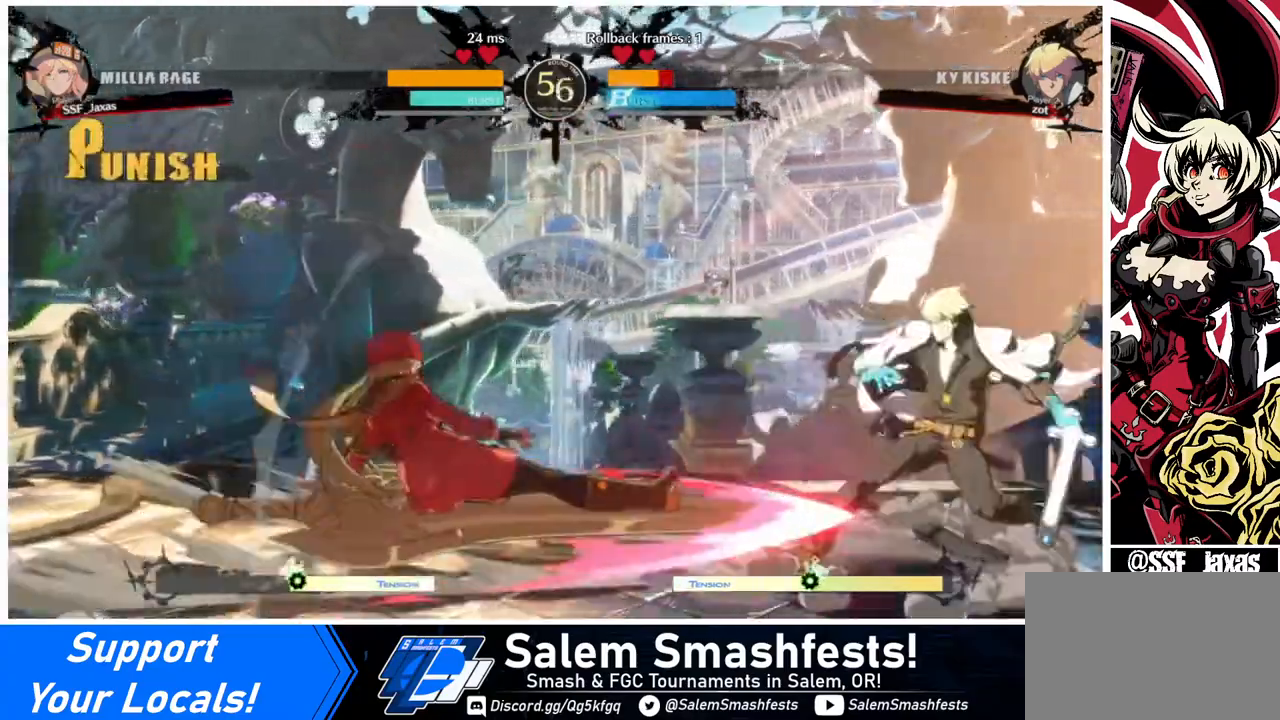
{"buttons": ["DPAD_RIGHT"], "events": [[320, "DPAD_RIGHT", "down"], [360, "CIRCLE", "down"], [360, "L1", "down"], [480, "CIRCLE", "up"], [480, "L1", "up"]]}
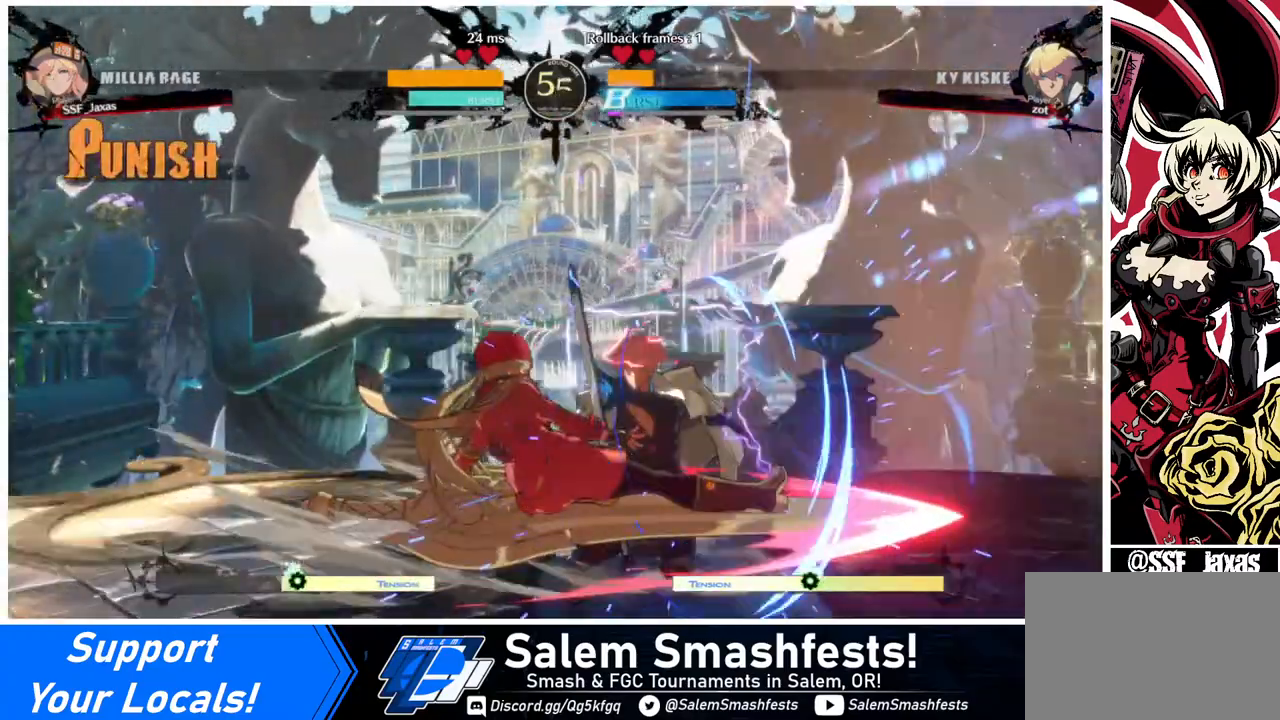
{"buttons": [], "events": [[400, "DPAD_RIGHT", "up"]]}
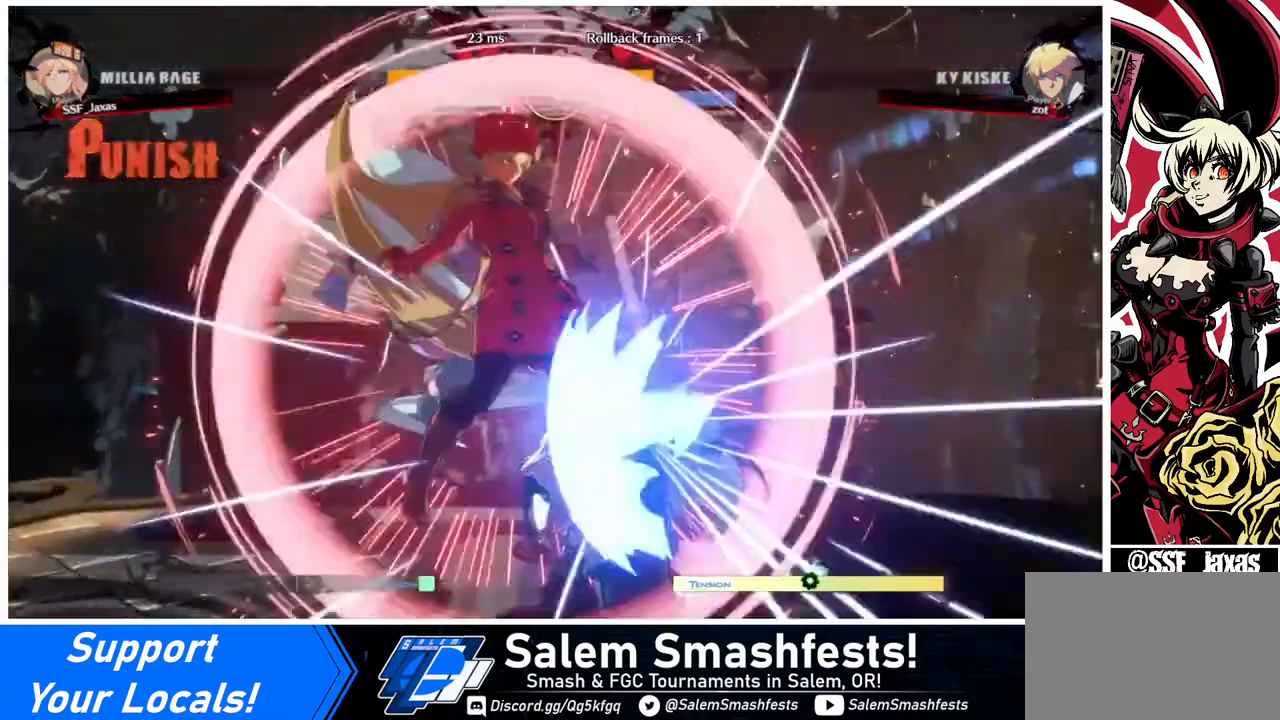
{"buttons": [], "events": [[320, "SQUARE", "down"], [360, "SQUARE", "up"]]}
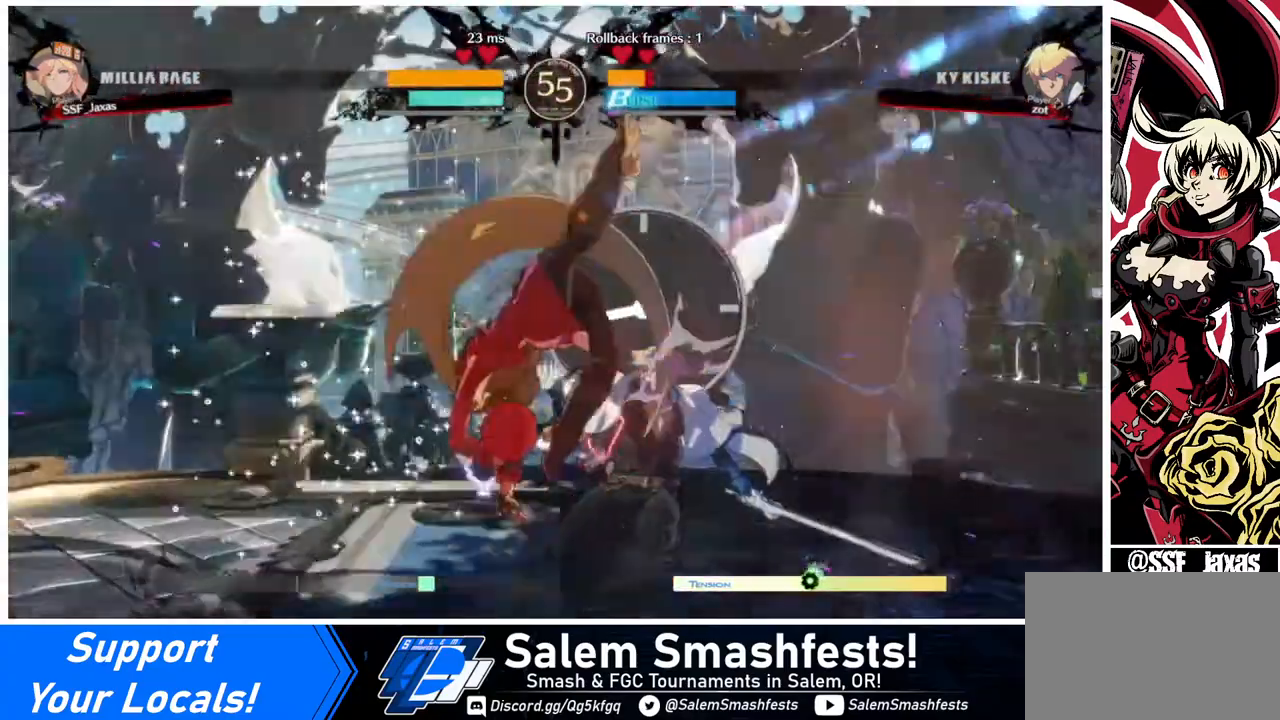
{"buttons": ["R2"], "events": [[40, "DPAD_RIGHT", "down"], [160, "DPAD_DOWN", "down"], [200, "DPAD_RIGHT", "up"], [240, "SQUARE", "down"], [360, "SQUARE", "up"], [400, "R2", "down"], [520, "DPAD_DOWN", "up"]]}
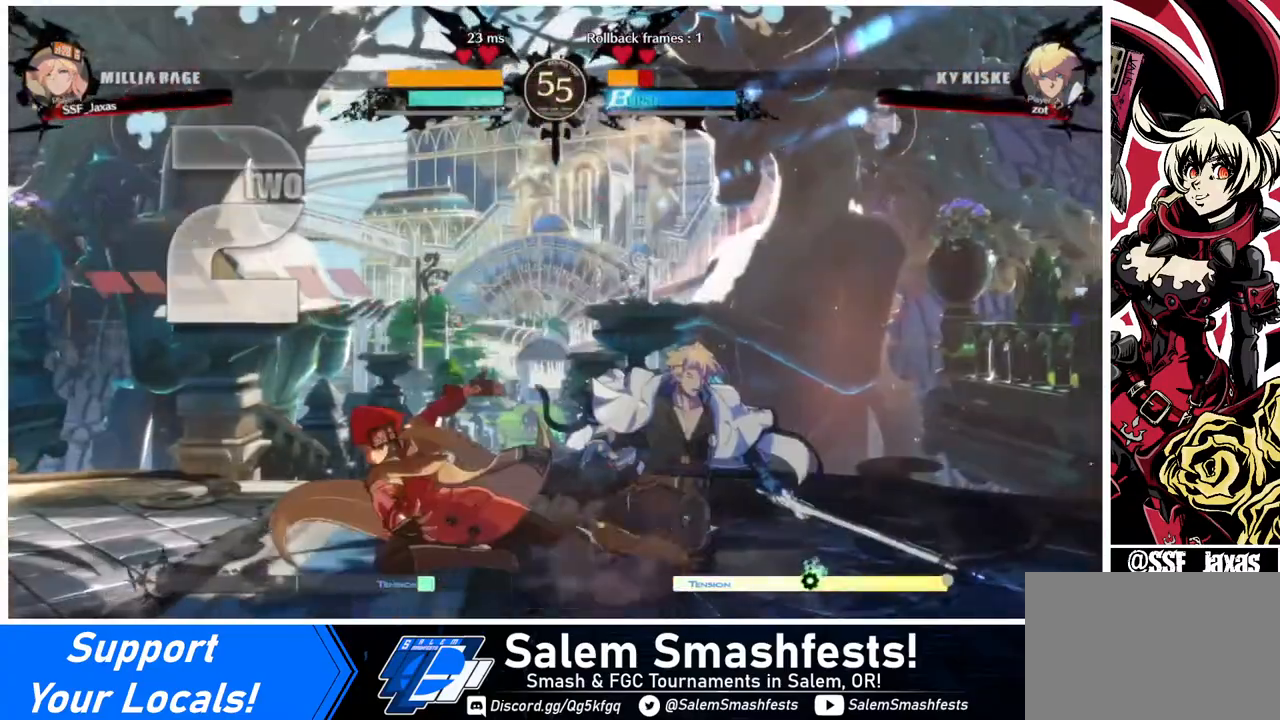
{"buttons": ["DPAD_RIGHT"], "events": [[80, "R2", "up"], [160, "DPAD_DOWN", "down"], [280, "DPAD_RIGHT", "down"], [320, "DPAD_DOWN", "up"], [360, "R1", "down"], [480, "R1", "up"]]}
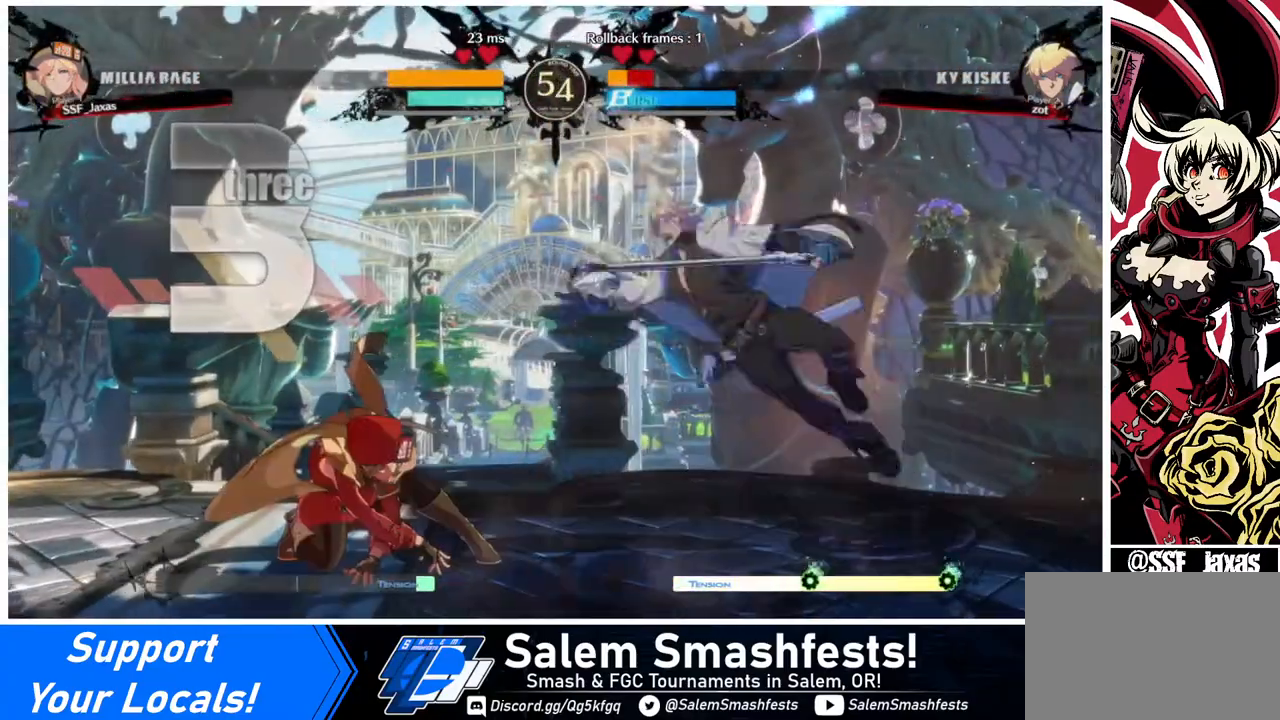
{"buttons": ["DPAD_RIGHT"], "events": []}
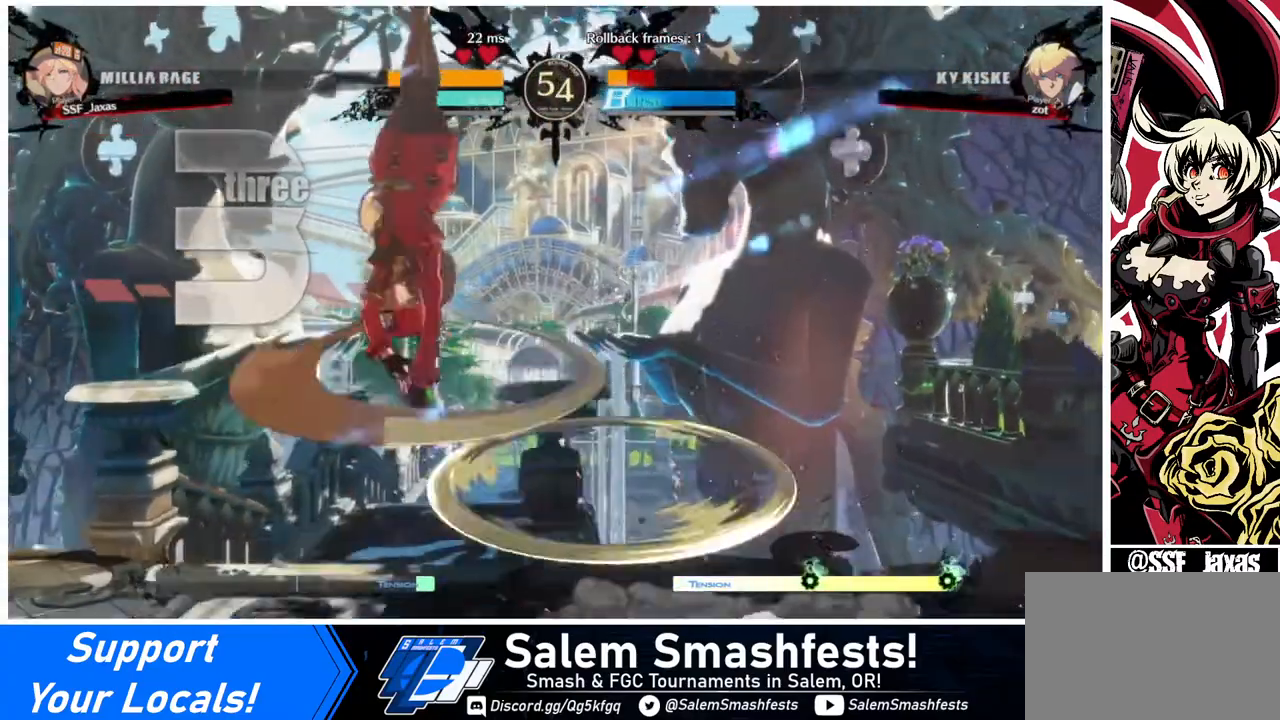
{"buttons": ["DPAD_LEFT"], "events": [[40, "DPAD_RIGHT", "up"], [280, "DPAD_DOWN", "down"], [280, "DPAD_RIGHT", "down"], [360, "DPAD_DOWN", "up"], [360, "R1", "down"], [480, "DPAD_LEFT", "down"], [480, "DPAD_RIGHT", "up"], [480, "R1", "up"]]}
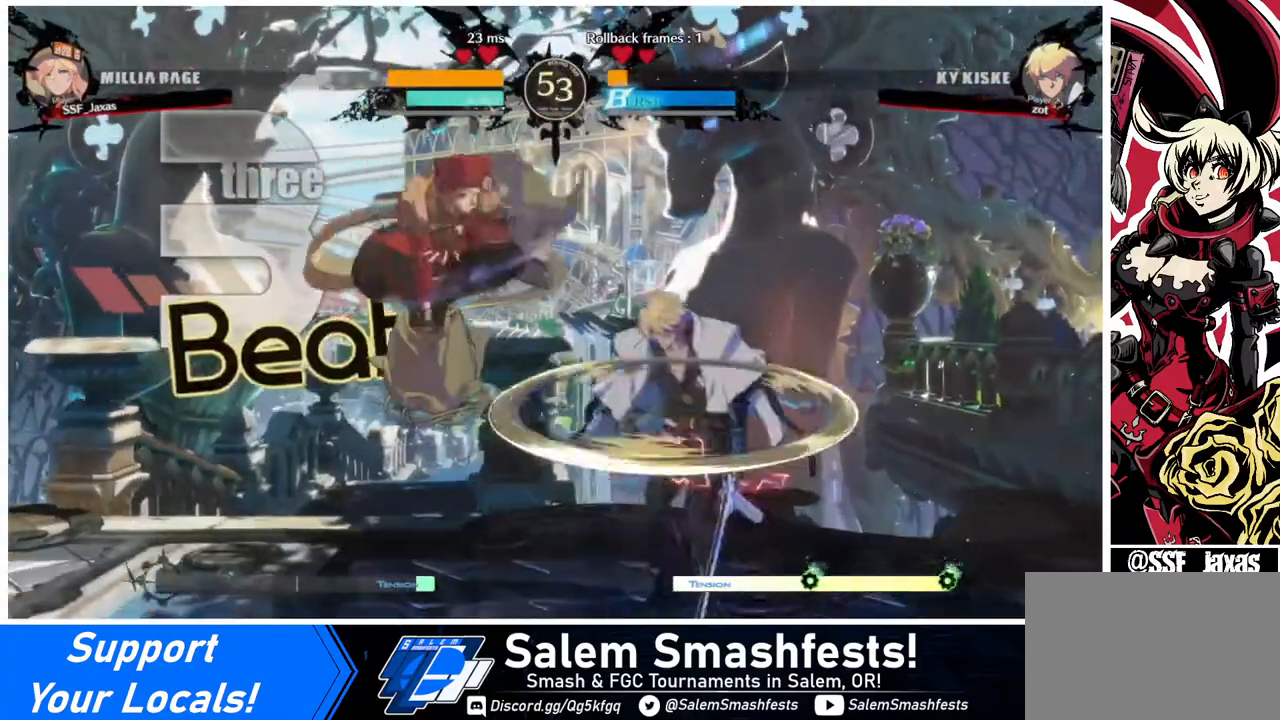
{"buttons": [], "events": [[360, "DPAD_LEFT", "up"]]}
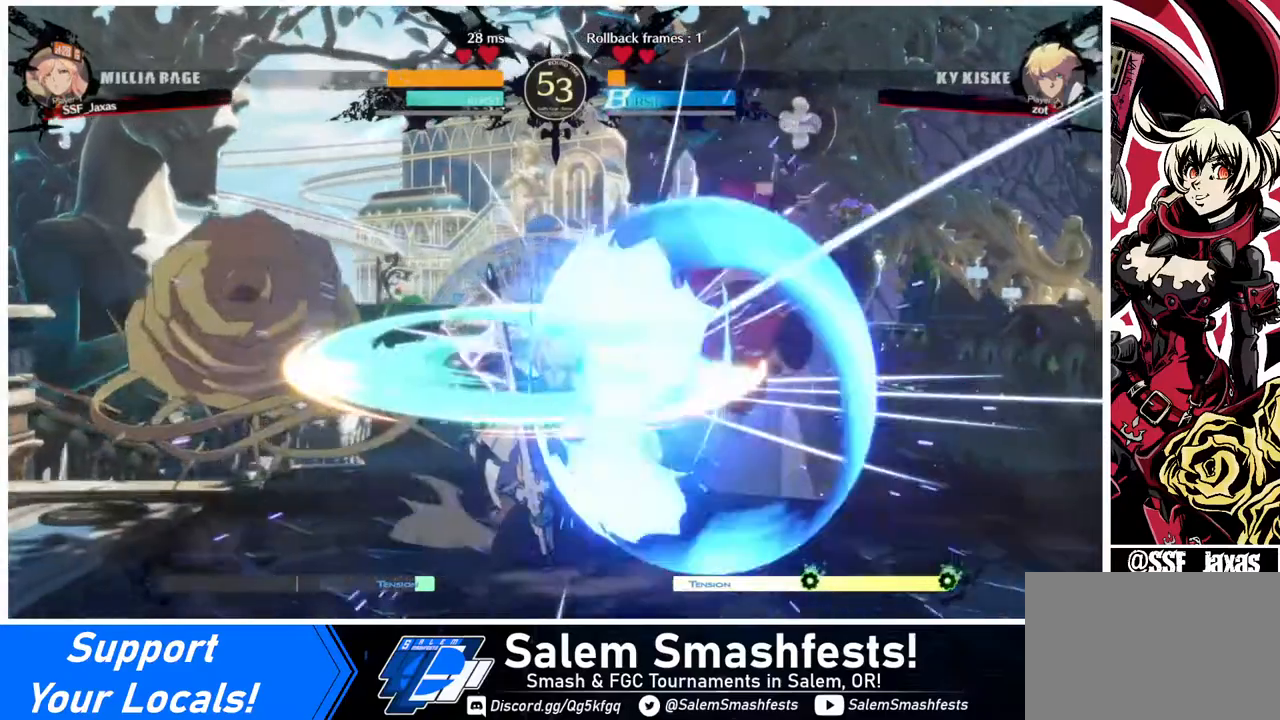
{"buttons": [], "events": [[80, "TRIANGLE", "down"], [160, "TRIANGLE", "up"]]}
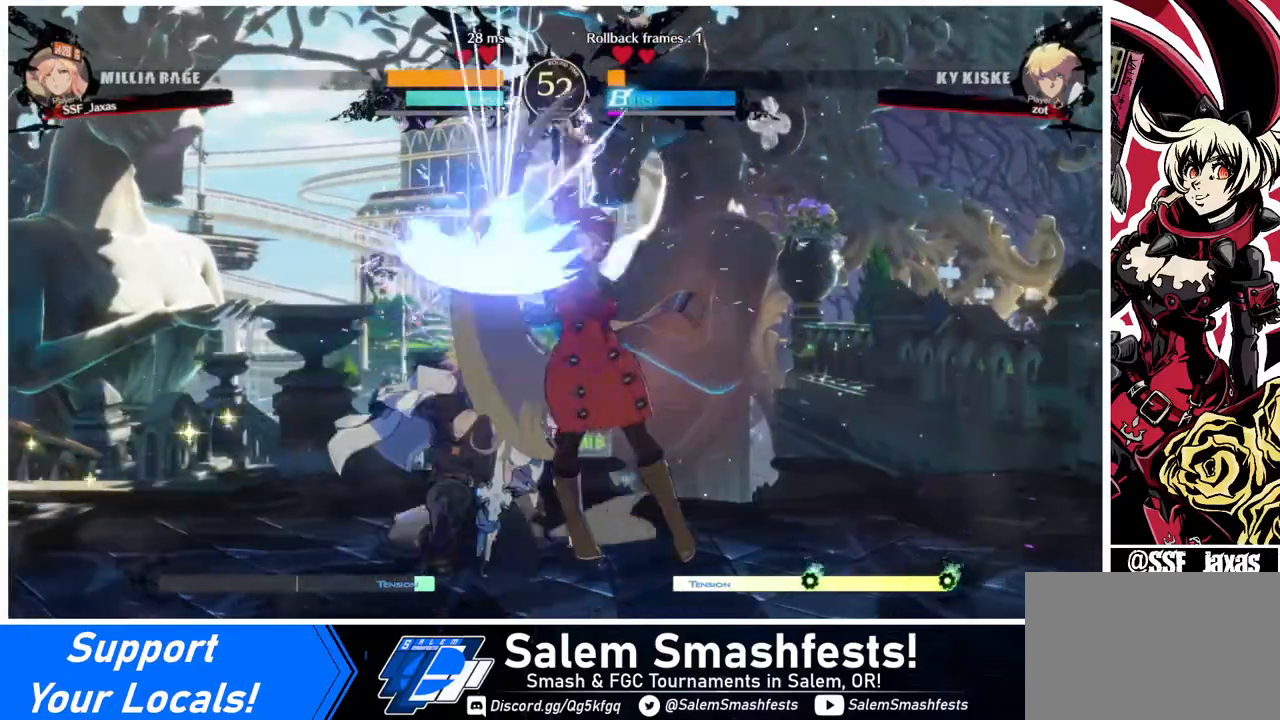
{"buttons": [], "events": [[240, "DPAD_DOWN", "down"], [400, "TRIANGLE", "down"], [480, "DPAD_DOWN", "up"], [520, "TRIANGLE", "up"]]}
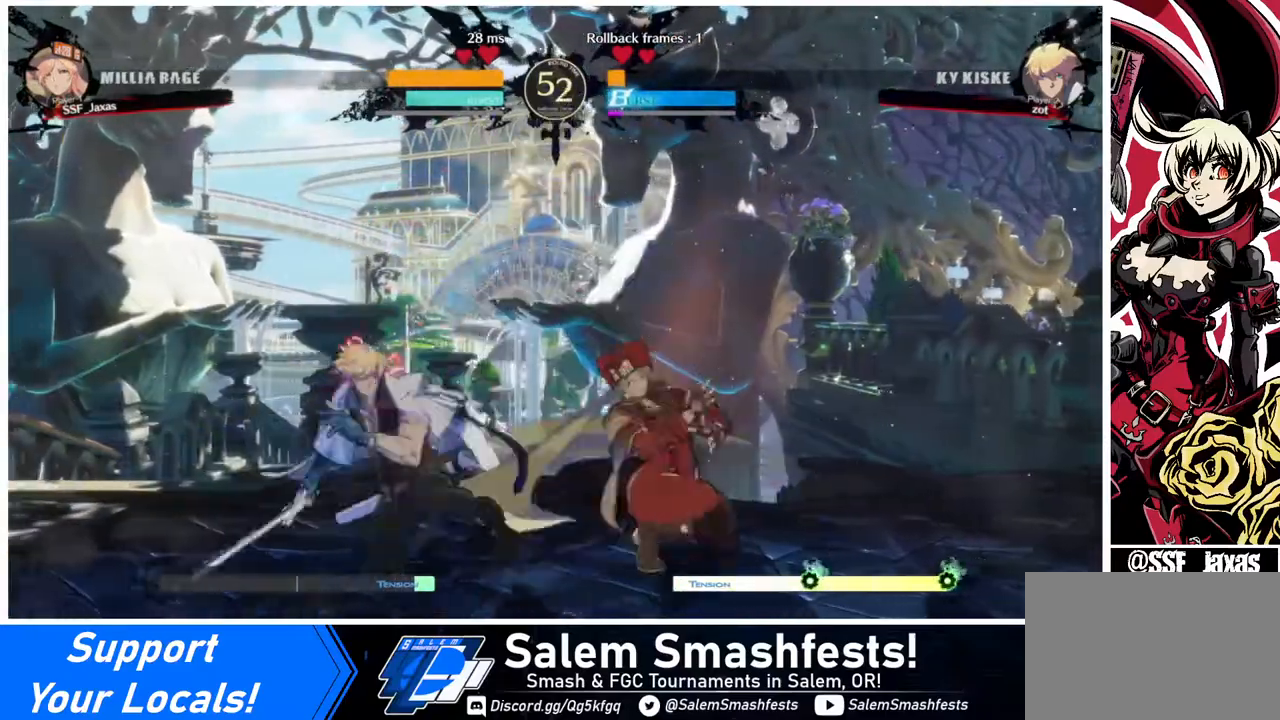
{"buttons": [], "events": [[280, "R1", "down"], [480, "R1", "up"]]}
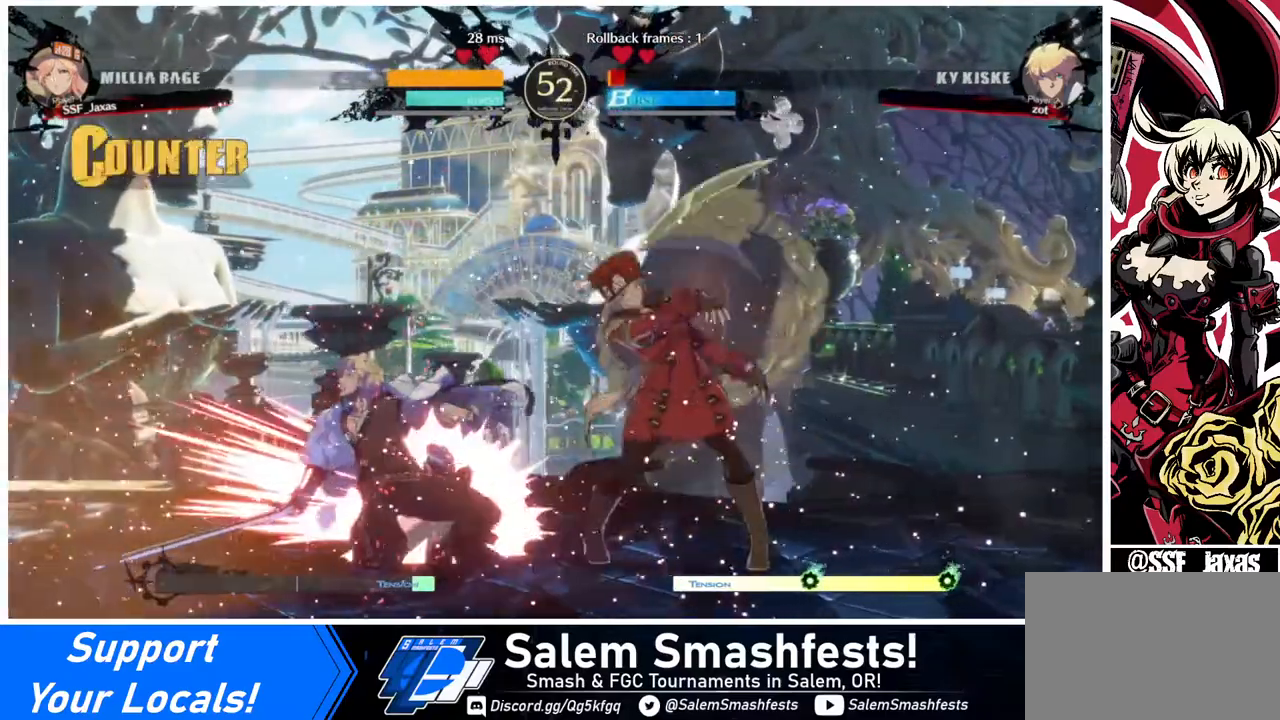
{"buttons": [], "events": [[160, "DPAD_DOWN", "down"], [200, "DPAD_RIGHT", "down"], [240, "DPAD_DOWN", "up"], [280, "CROSS", "down"], [360, "CROSS", "up"], [360, "DPAD_RIGHT", "up"]]}
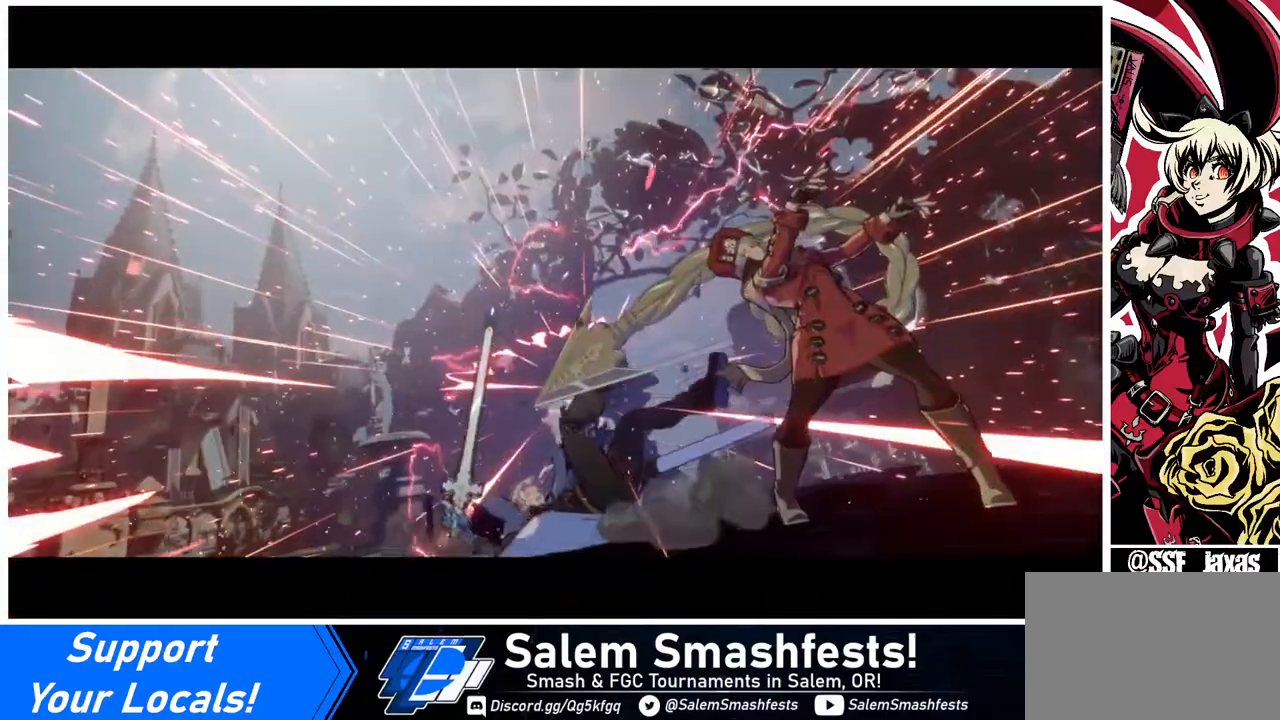
{"buttons": [], "events": []}
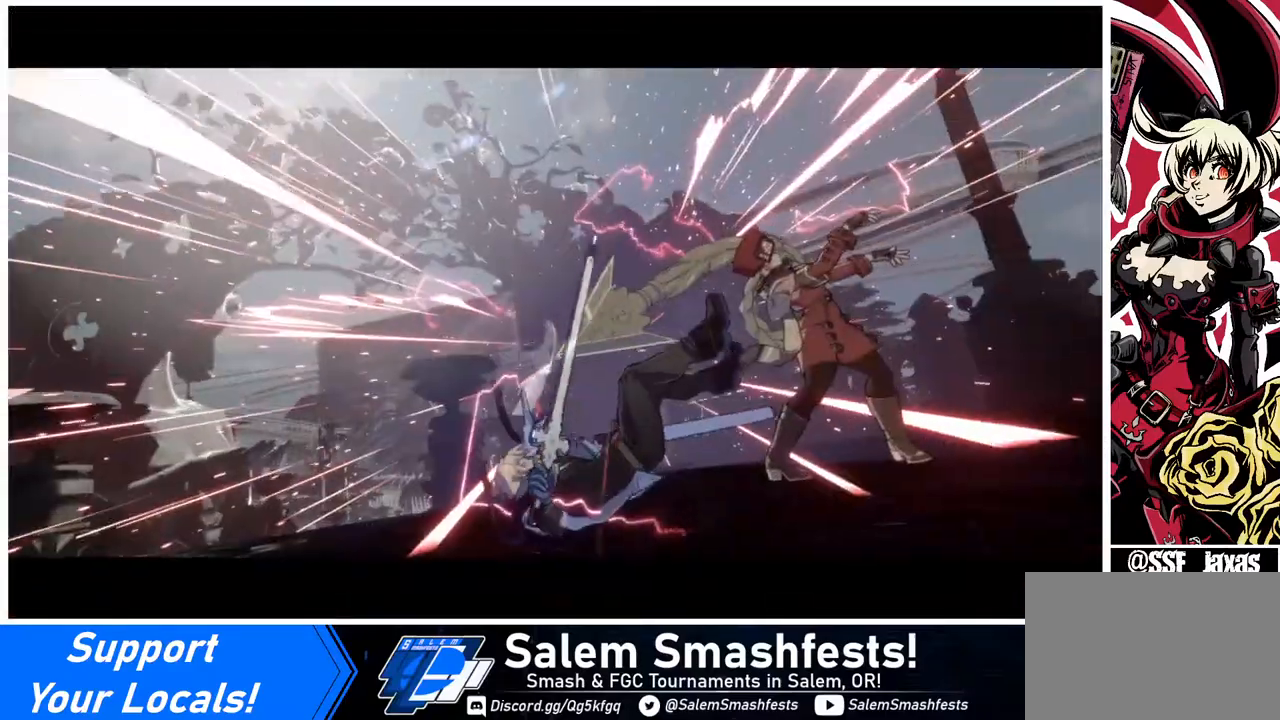
{"buttons": [], "events": []}
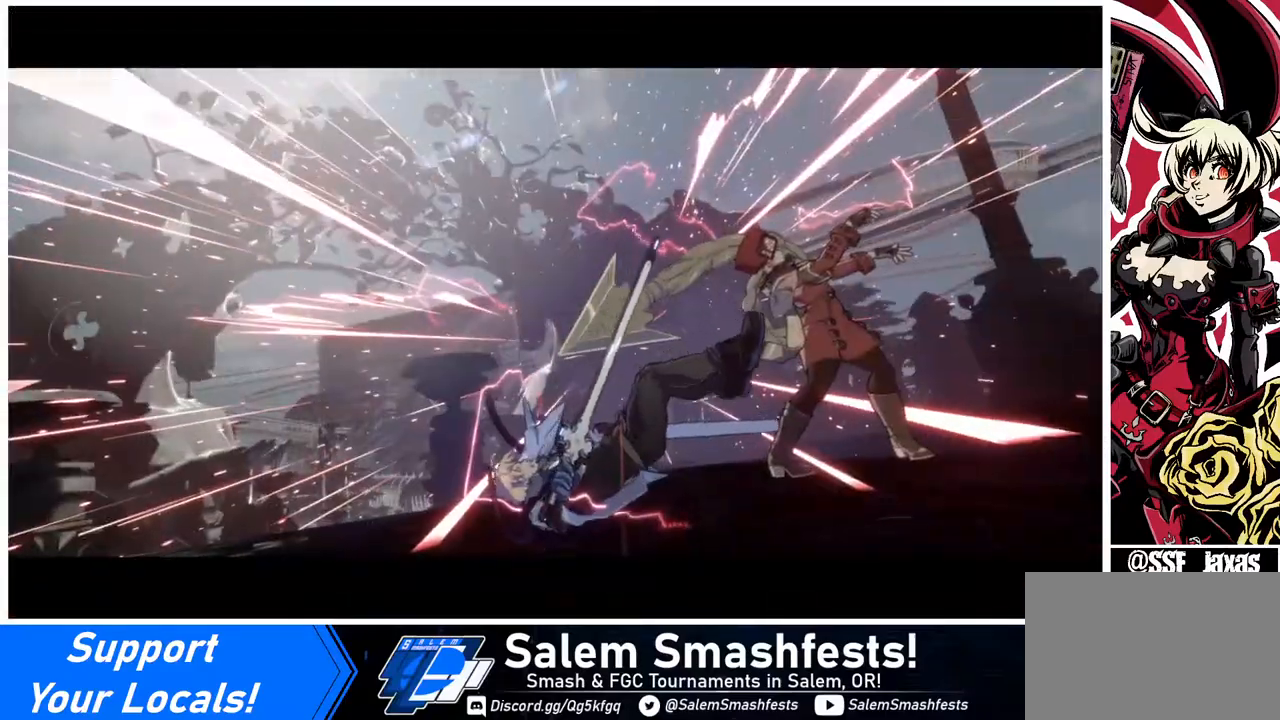
{"buttons": [], "events": []}